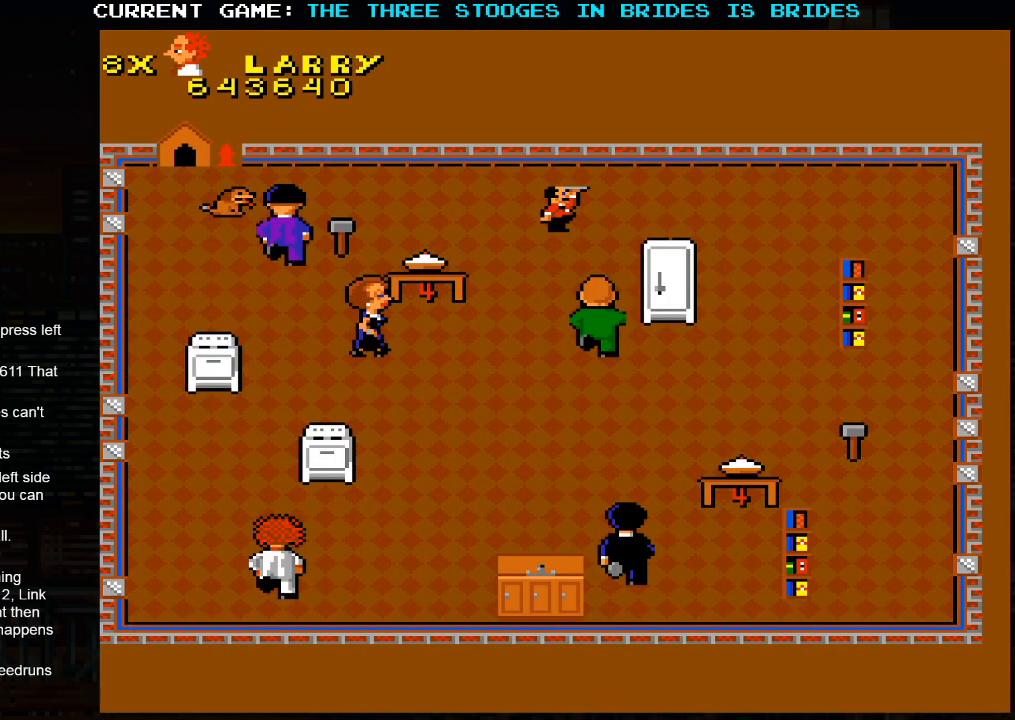
Gameplay with a controller (arcade stick); each line is a JSON object with the inputs held at the frame after it. "events" lists button and stick changes between this image and that frame as [ms after this image, input, new state], when the widget could be followed in between. Not read: L3 R3.
{"buttons": [], "left_stick": "up", "events": [[200, "left_stick", "up"]]}
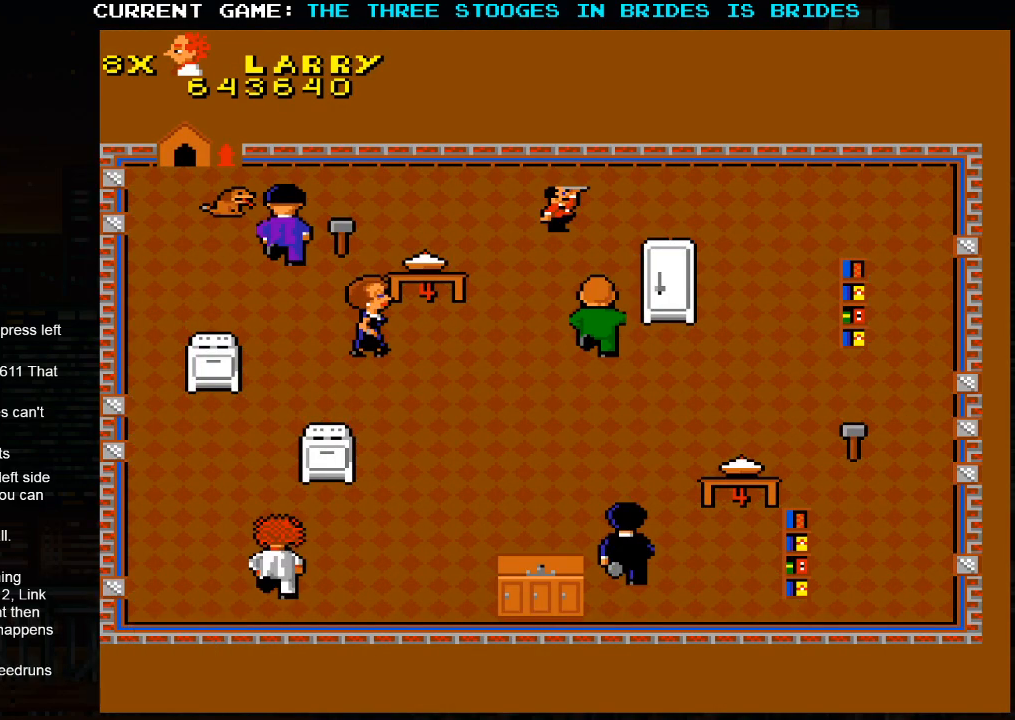
{"buttons": [], "left_stick": "up-left", "events": [[400, "left_stick", "up-left"]]}
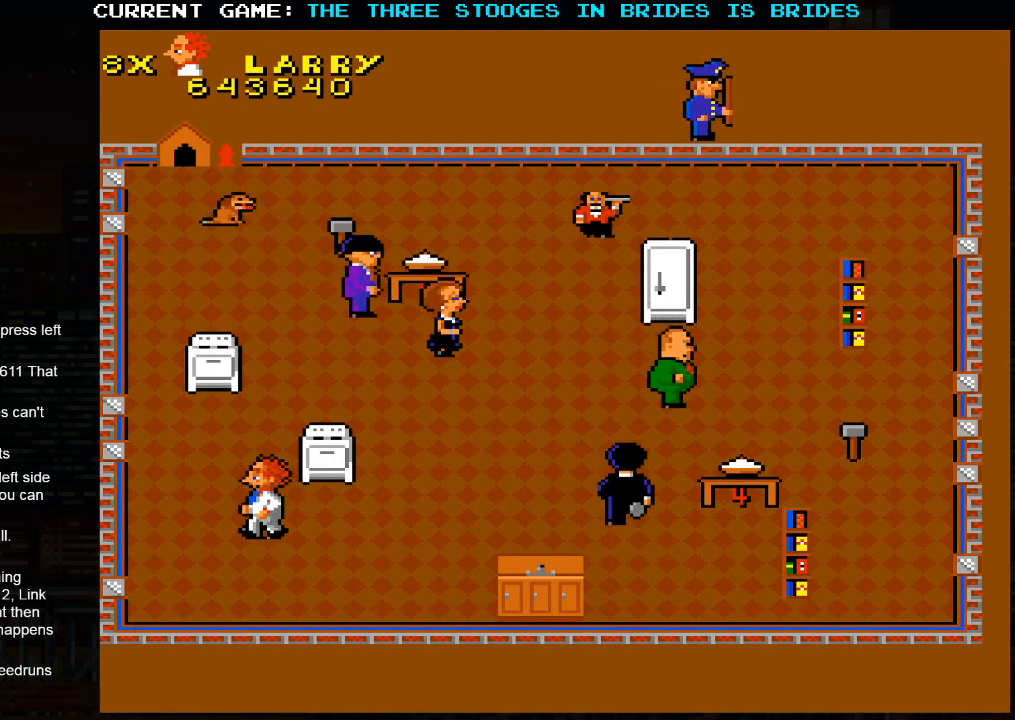
{"buttons": [], "left_stick": "up", "events": [[33, "left_stick", "up"]]}
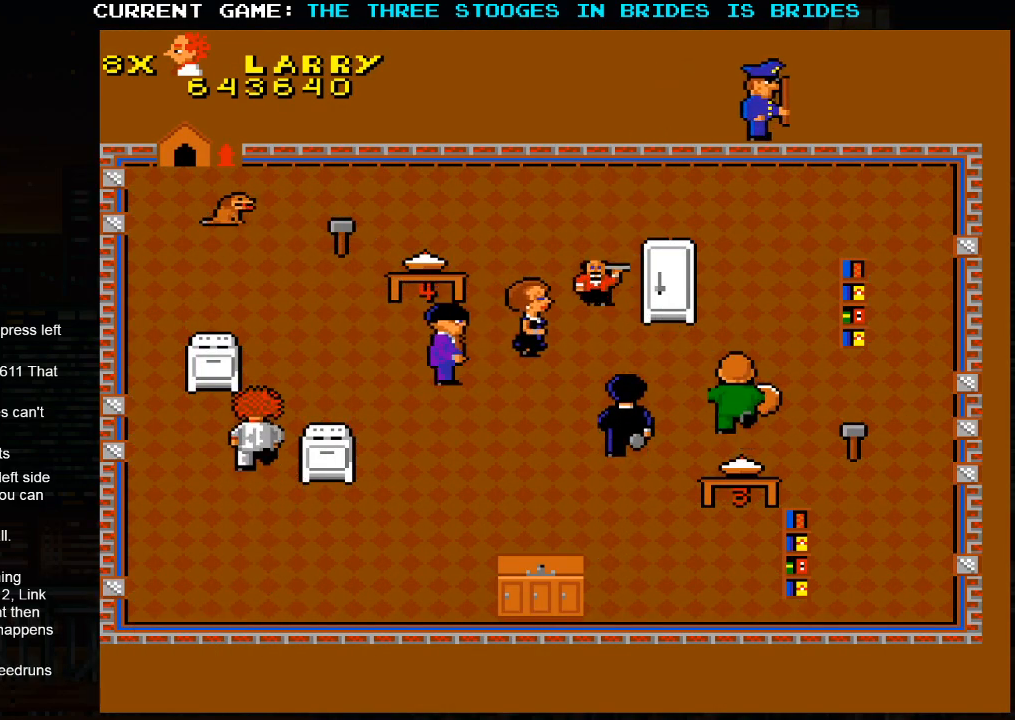
{"buttons": [], "left_stick": "up", "events": [[183, "left_stick", "up-right"], [400, "left_stick", "up"]]}
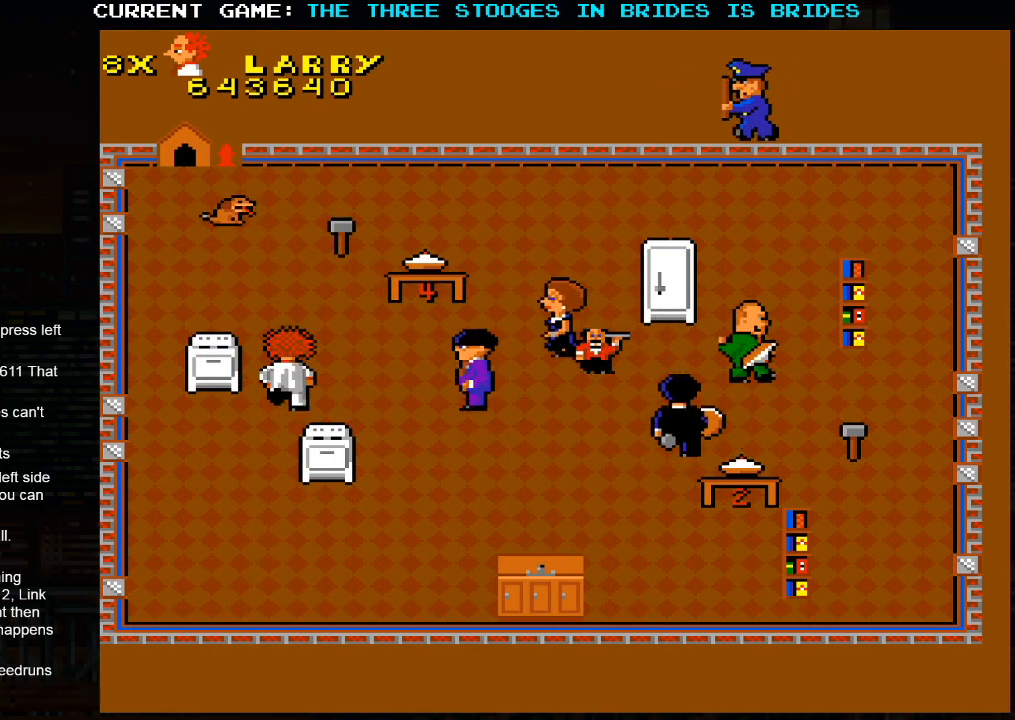
{"buttons": [], "left_stick": "up", "events": []}
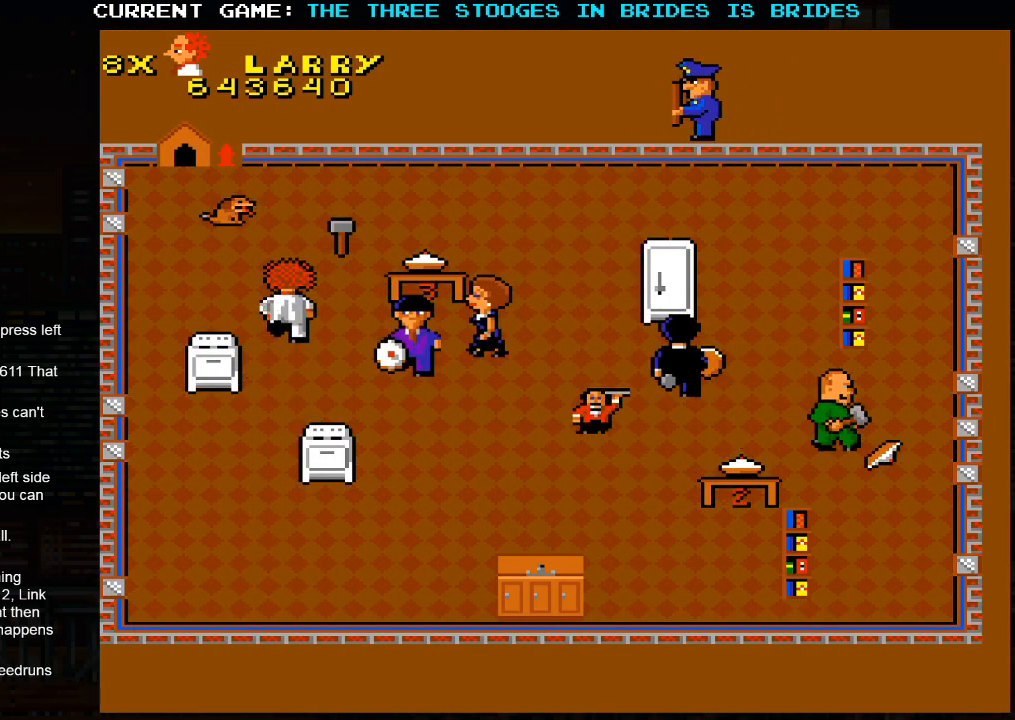
{"buttons": [], "left_stick": "up", "events": [[50, "left_stick", "up-right"], [450, "left_stick", "up"]]}
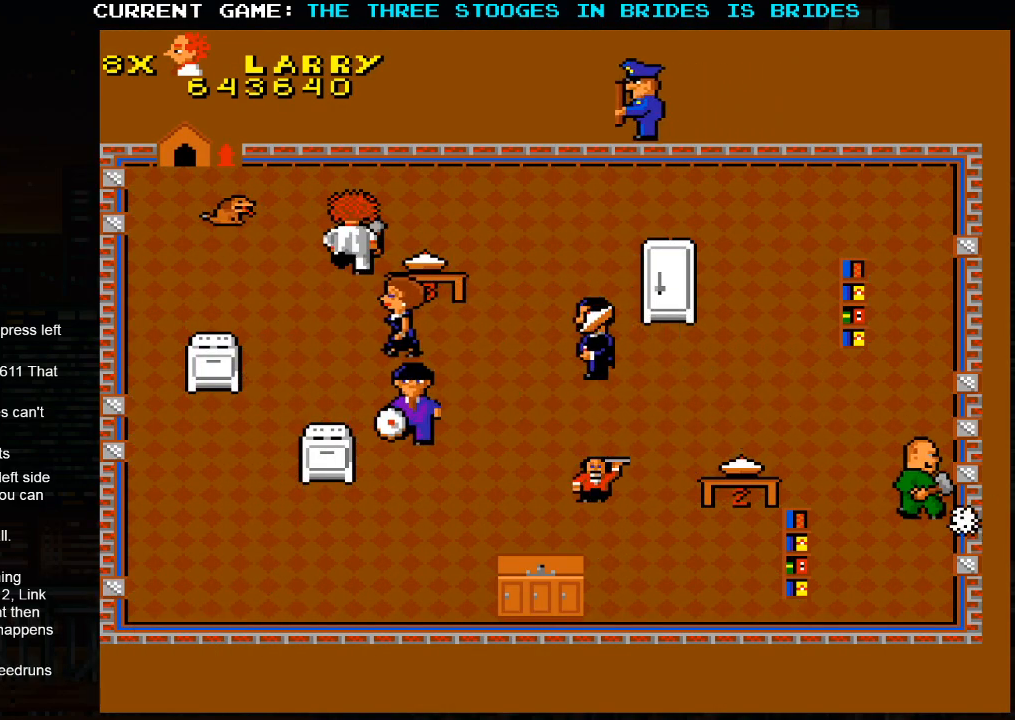
{"buttons": [], "left_stick": "down", "events": [[133, "left_stick", "center"], [417, "left_stick", "down"]]}
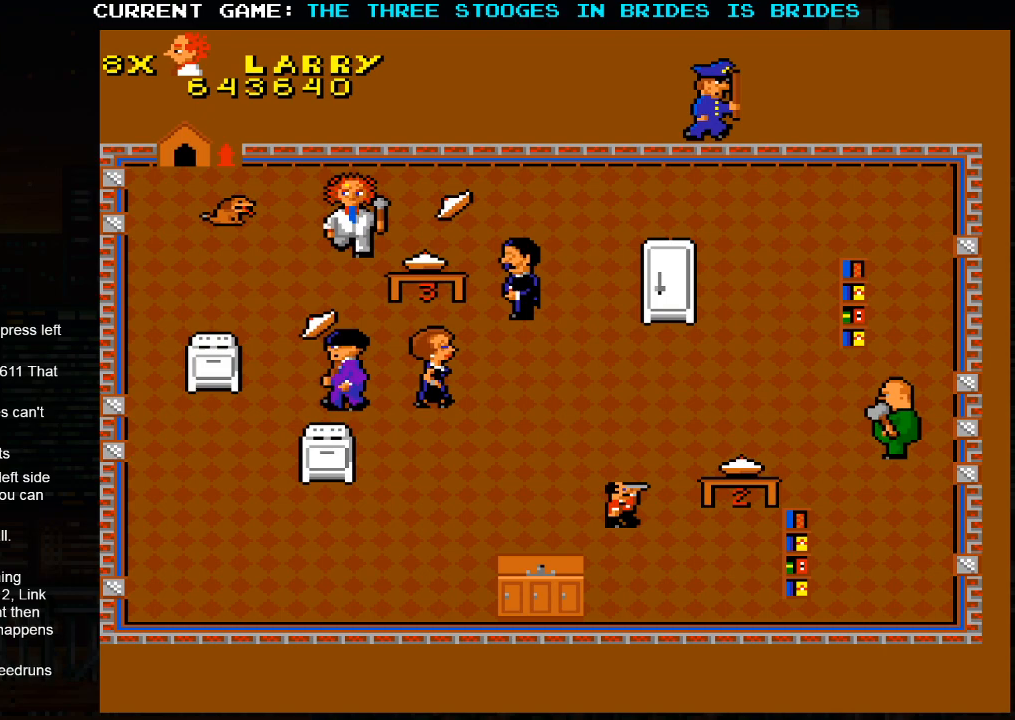
{"buttons": [], "left_stick": "center", "events": [[200, "left_stick", "center"]]}
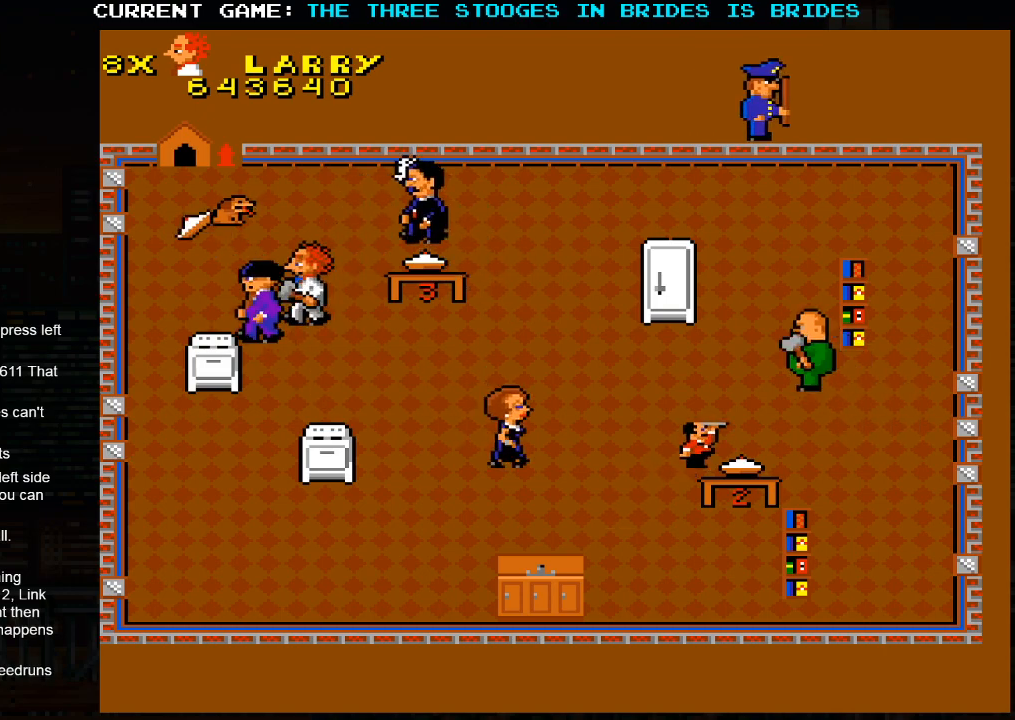
{"buttons": [], "left_stick": "center", "events": []}
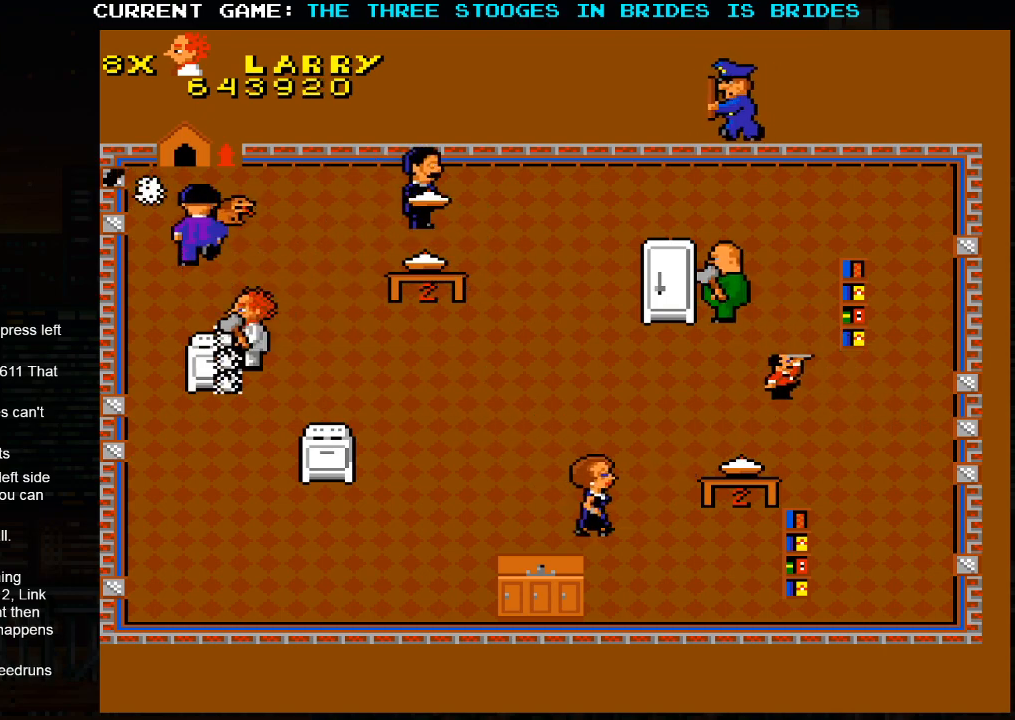
{"buttons": [], "left_stick": "up-left", "events": [[350, "left_stick", "left"], [417, "left_stick", "up-left"]]}